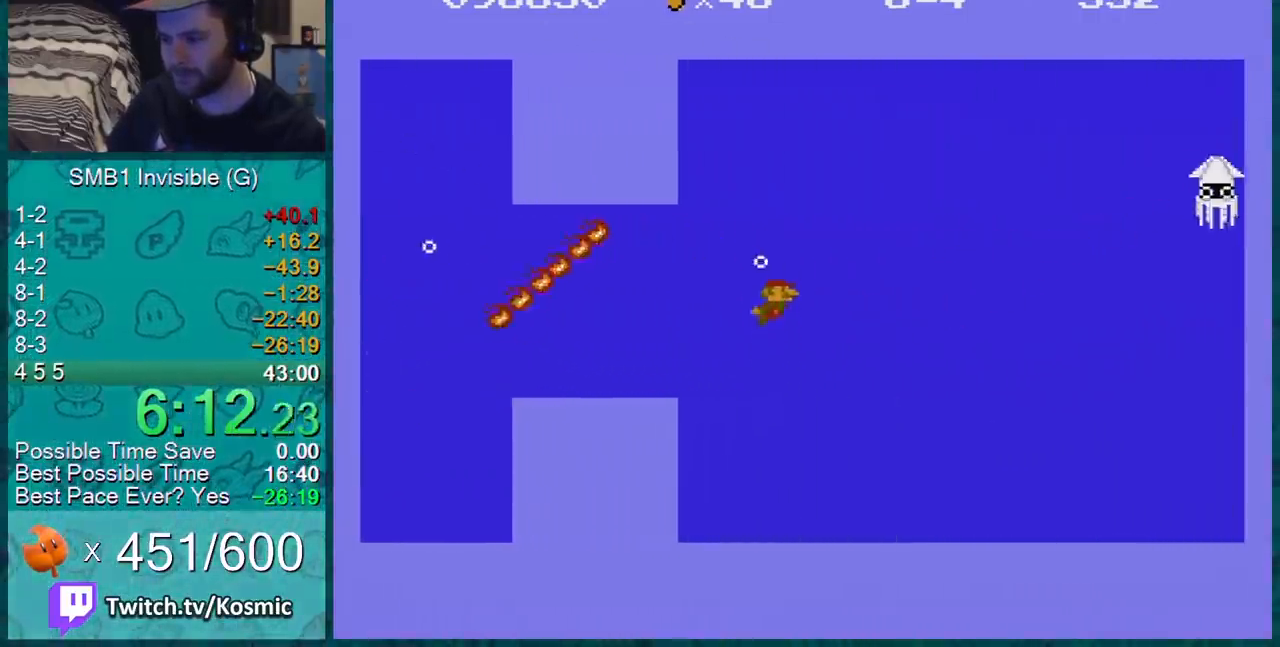
Gameplay with a controller (Nintendo layout); each line is a JSON object with the inputs held at the frame after it. "events" lists button and stick changes between this image and that frame as [ms after this image, input, new state], when the widget could be followed in between. Not read: L3 R3.
{"buttons": ["DPAD_DOWN", "DPAD_RIGHT"], "events": []}
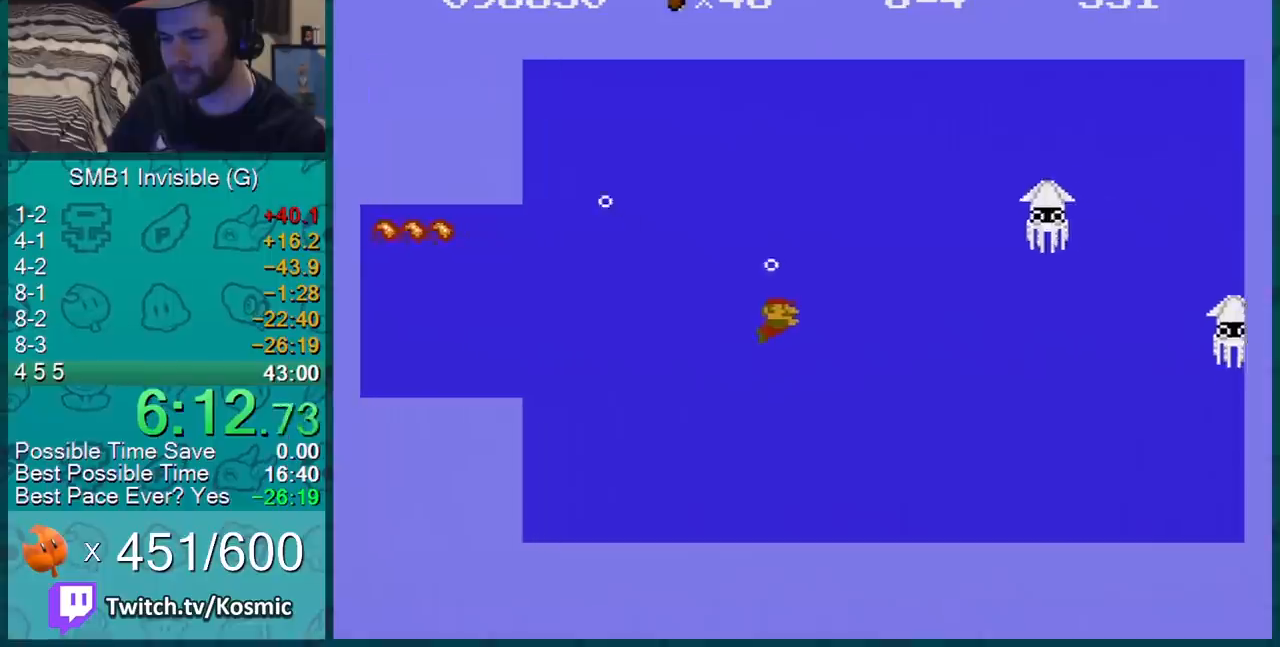
{"buttons": ["DPAD_DOWN", "DPAD_RIGHT"], "events": []}
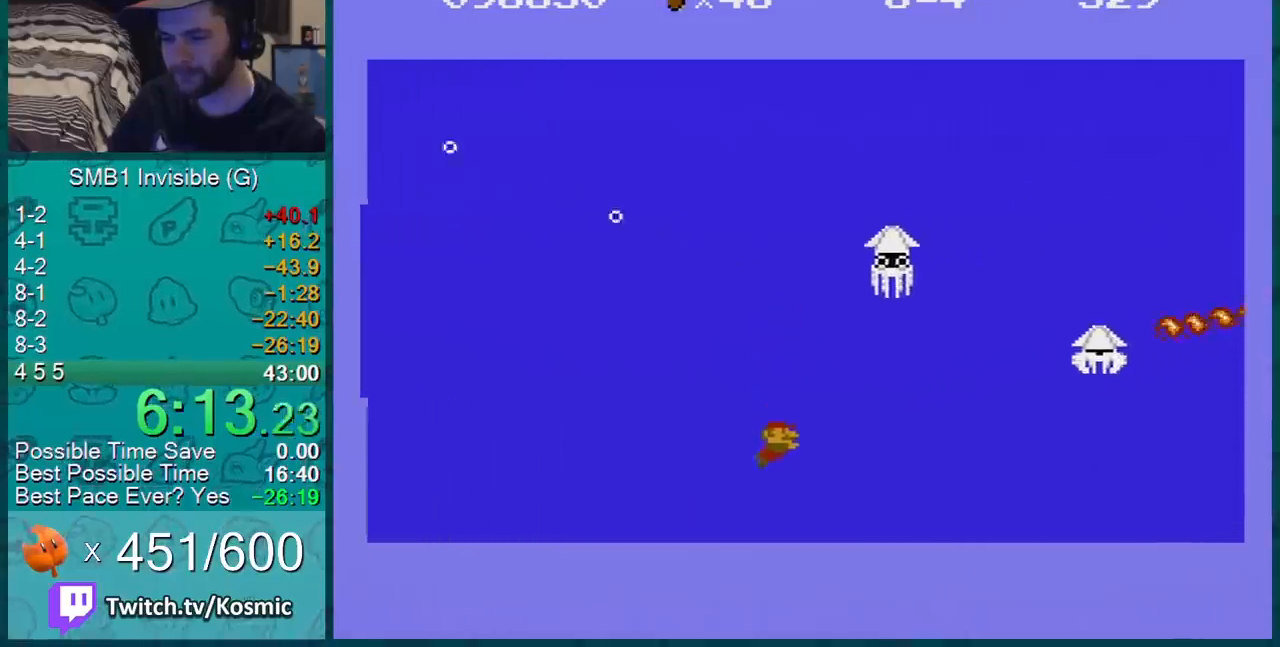
{"buttons": ["A", "DPAD_DOWN", "DPAD_RIGHT"], "events": [[117, "A", "down"]]}
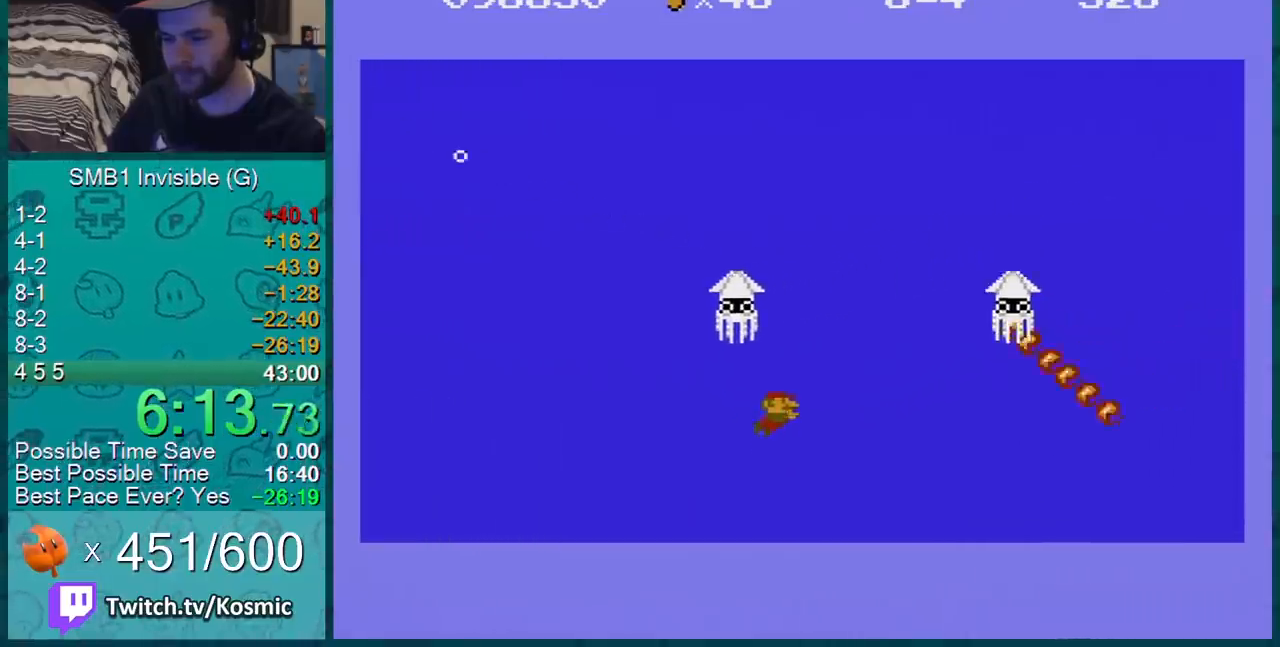
{"buttons": ["DPAD_DOWN", "DPAD_RIGHT"], "events": [[300, "A", "up"]]}
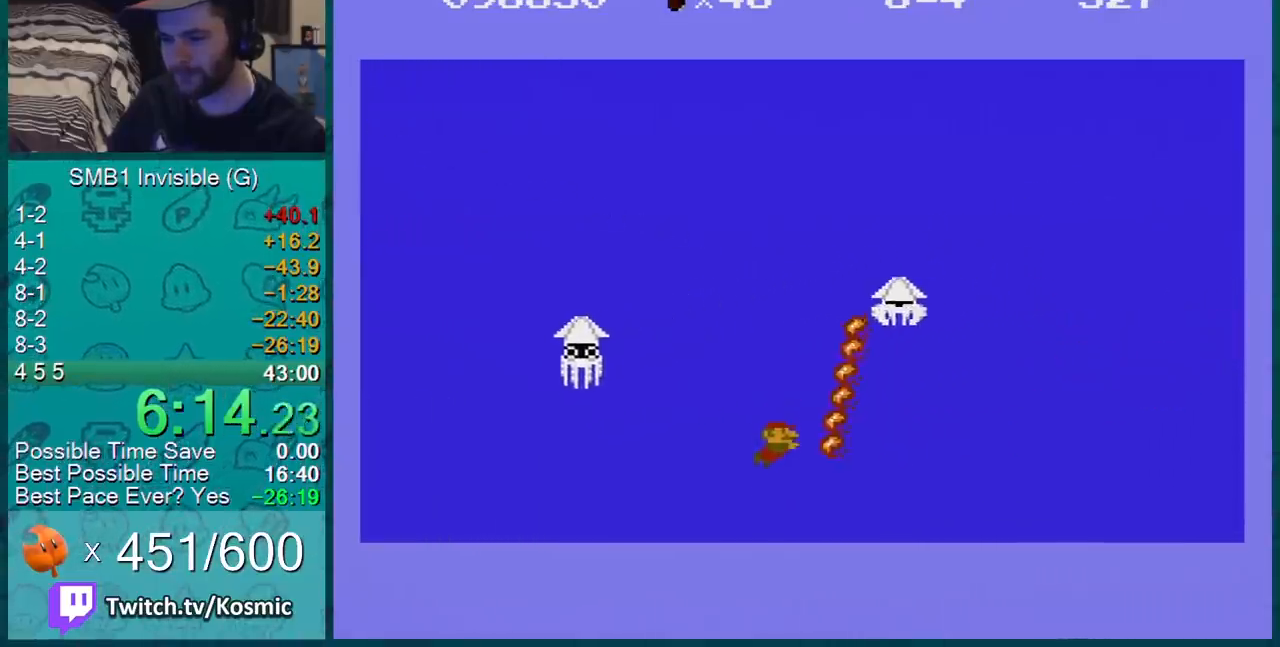
{"buttons": ["DPAD_DOWN", "DPAD_RIGHT"], "events": [[217, "A", "down"], [334, "A", "up"]]}
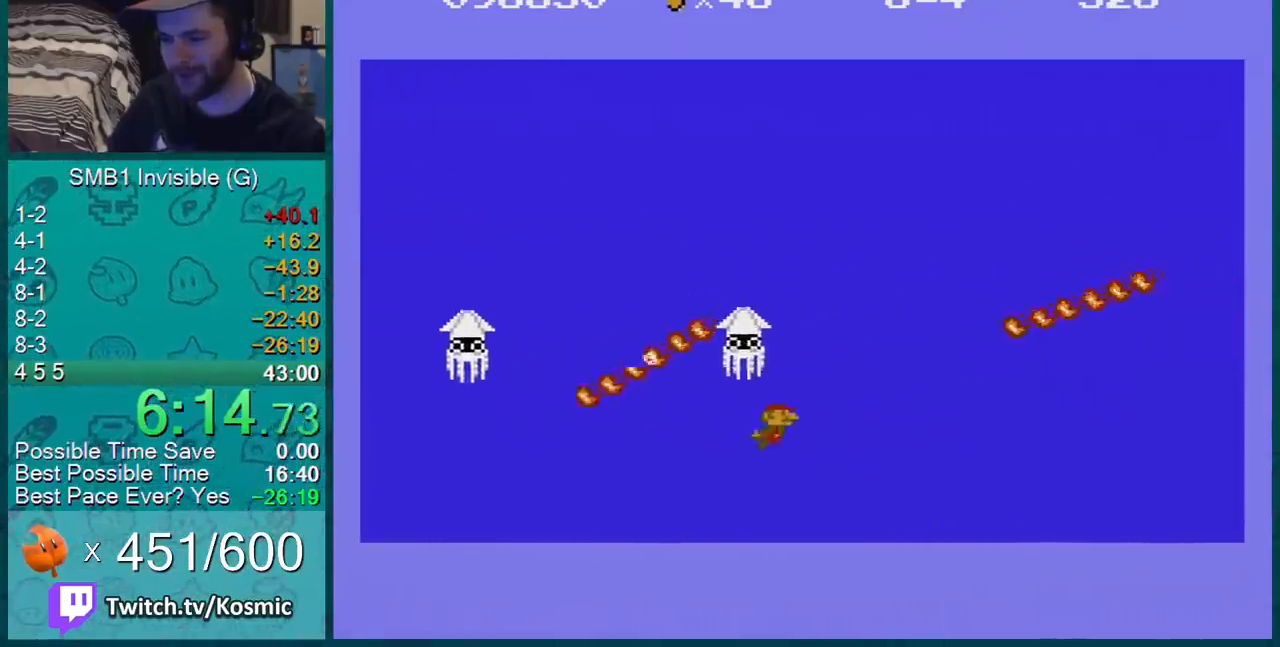
{"buttons": ["DPAD_DOWN", "DPAD_RIGHT"], "events": []}
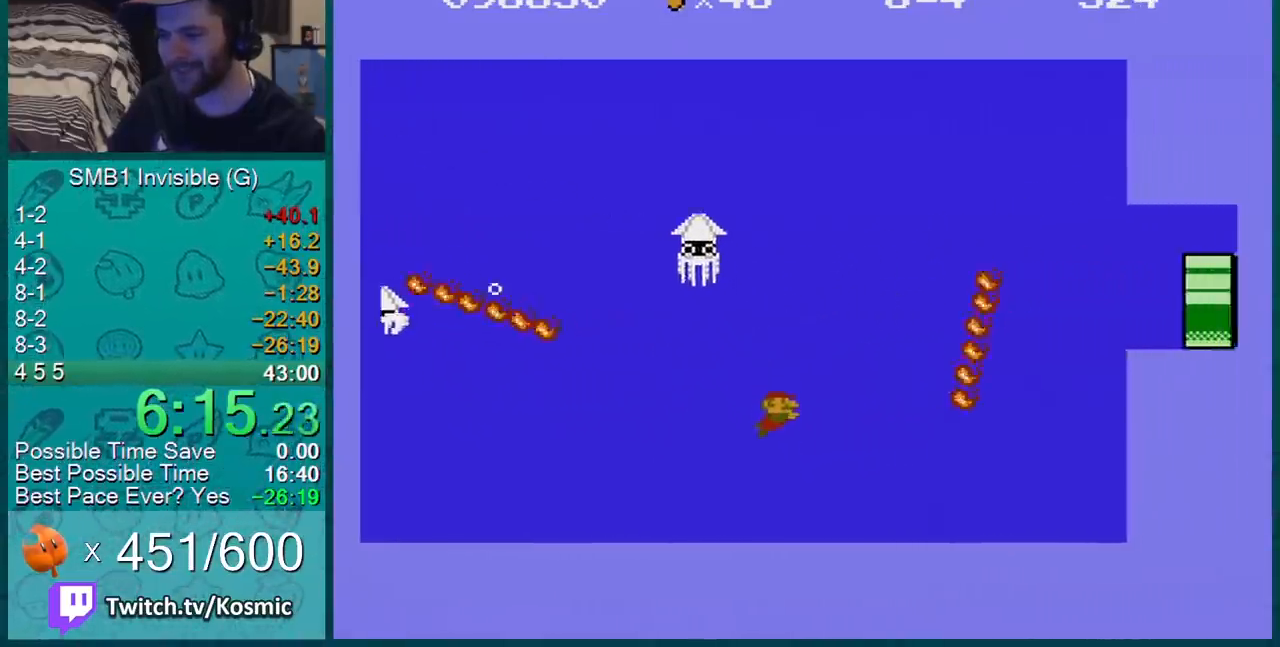
{"buttons": ["A", "DPAD_DOWN", "DPAD_RIGHT"], "events": [[400, "A", "down"]]}
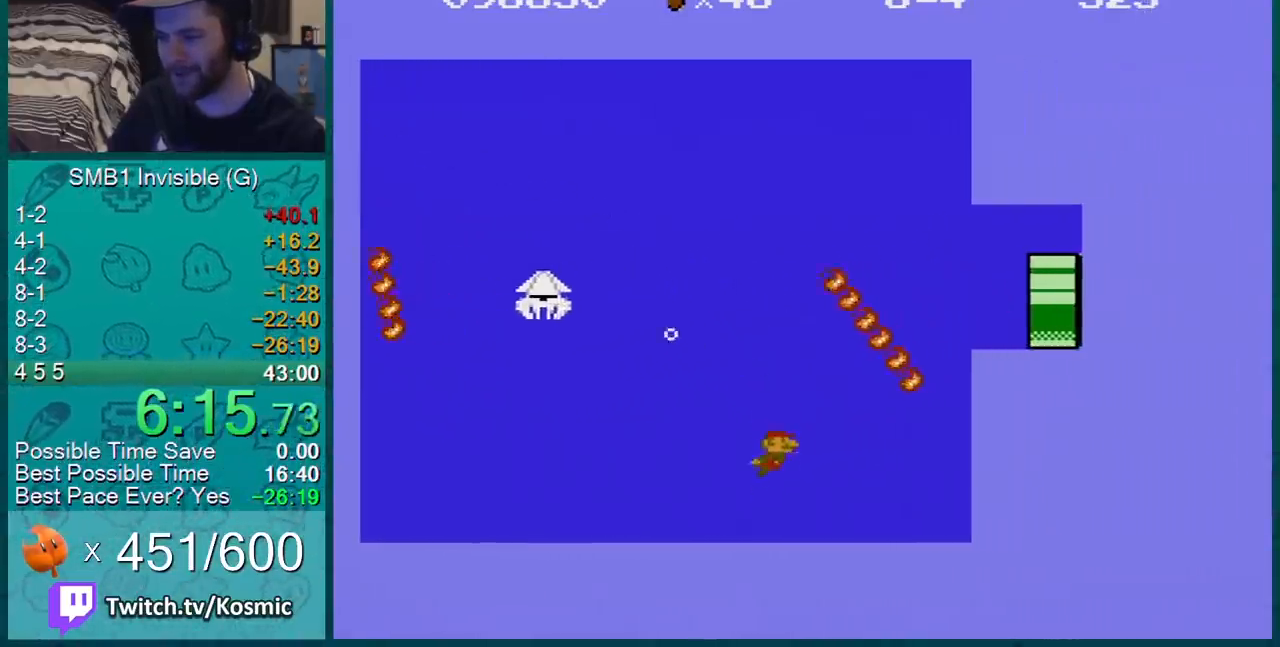
{"buttons": ["A"], "events": [[16, "A", "up"], [83, "A", "down"], [183, "A", "up"], [233, "A", "down"], [267, "DPAD_DOWN", "up"], [300, "DPAD_RIGHT", "up"]]}
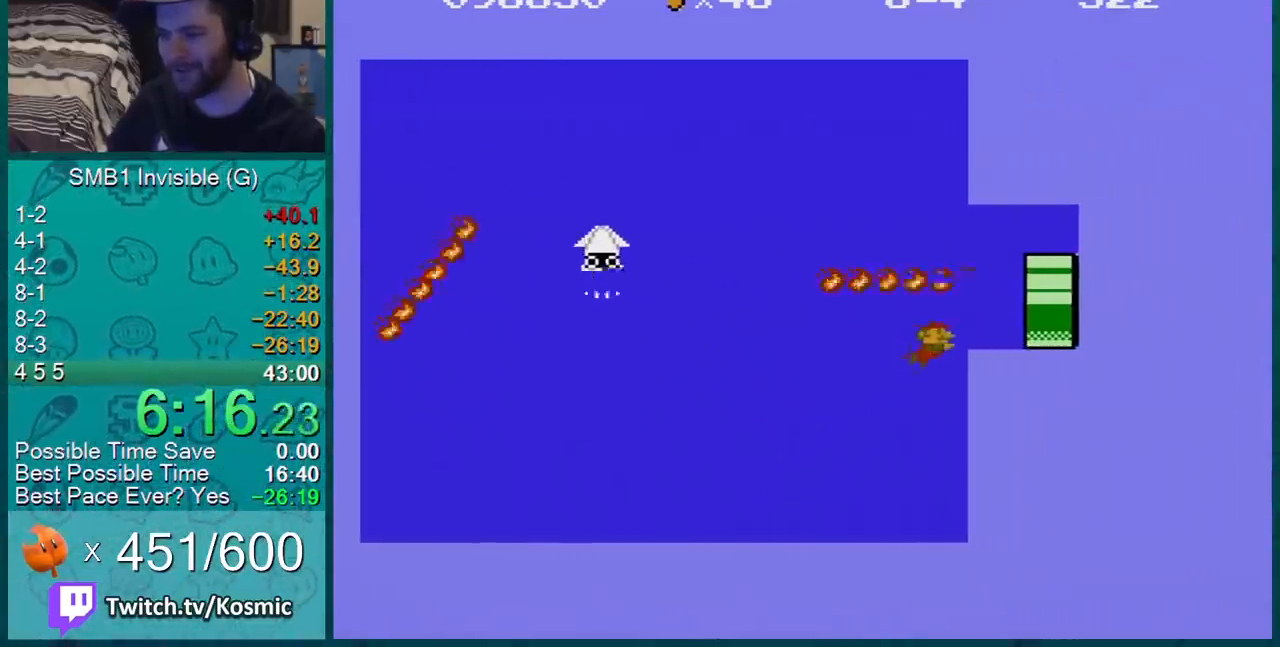
{"buttons": ["A"], "events": []}
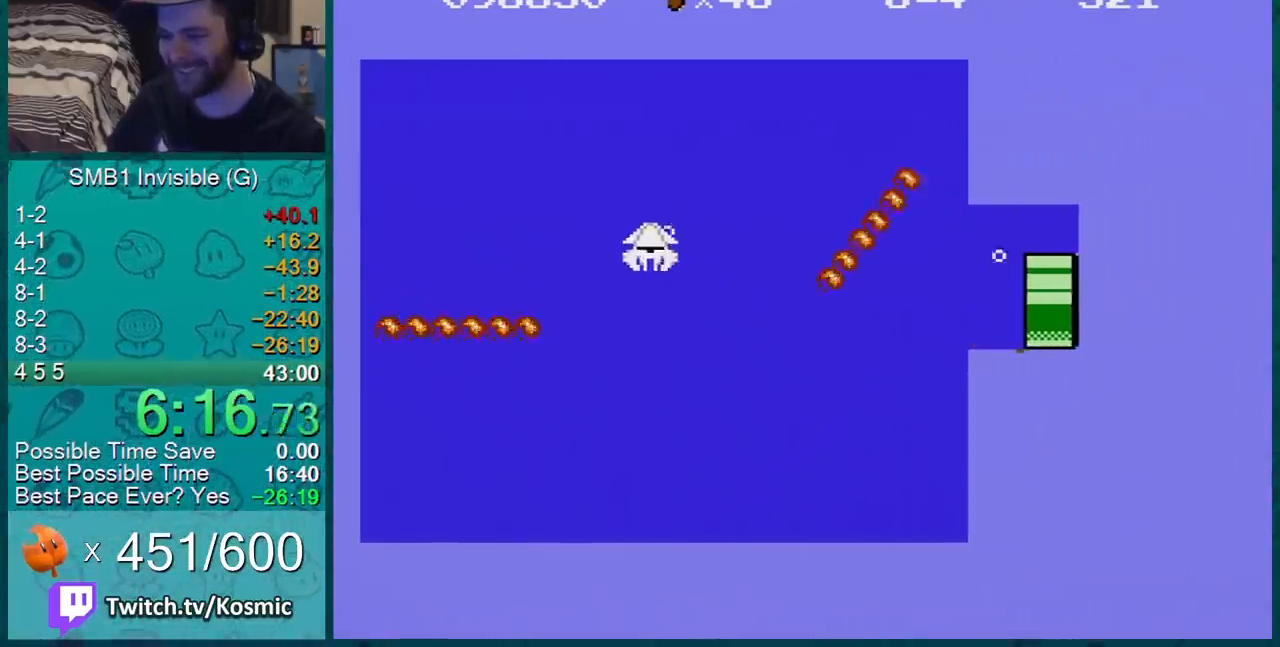
{"buttons": ["A", "DPAD_RIGHT"], "events": [[50, "A", "up"], [116, "A", "down"], [166, "DPAD_RIGHT", "down"], [200, "A", "up"], [266, "A", "down"], [333, "A", "up"], [367, "A", "down"]]}
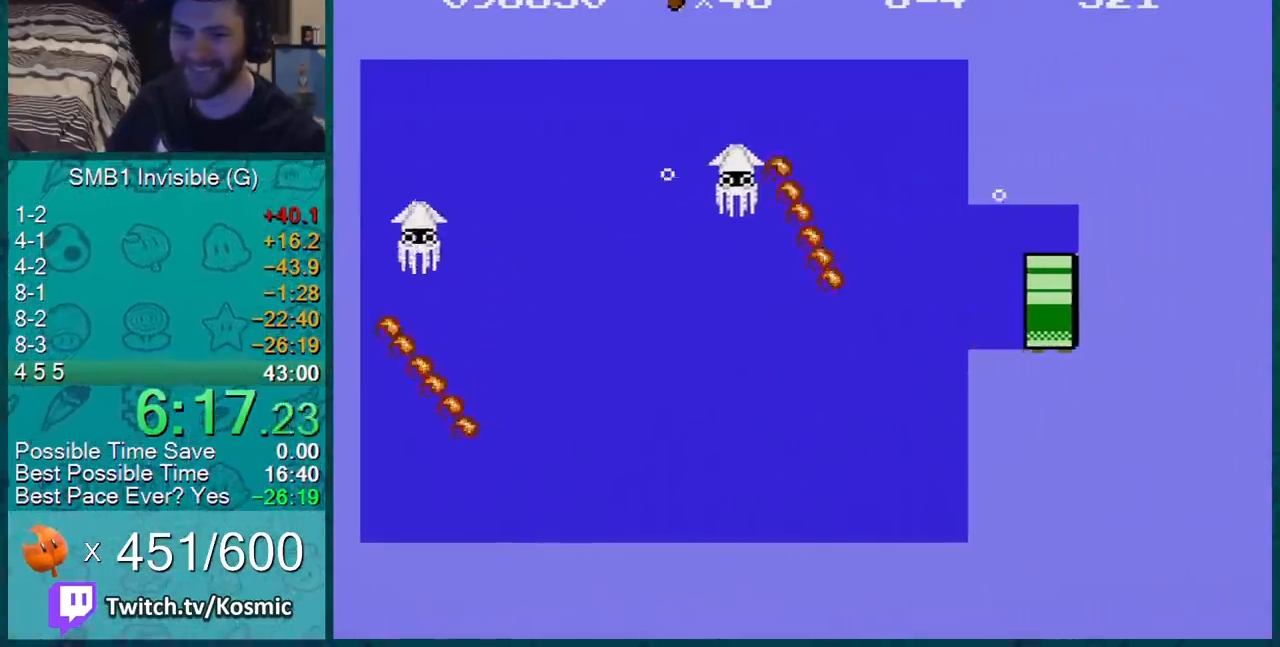
{"buttons": ["B", "DPAD_RIGHT"], "events": [[17, "A", "up"], [50, "B", "down"]]}
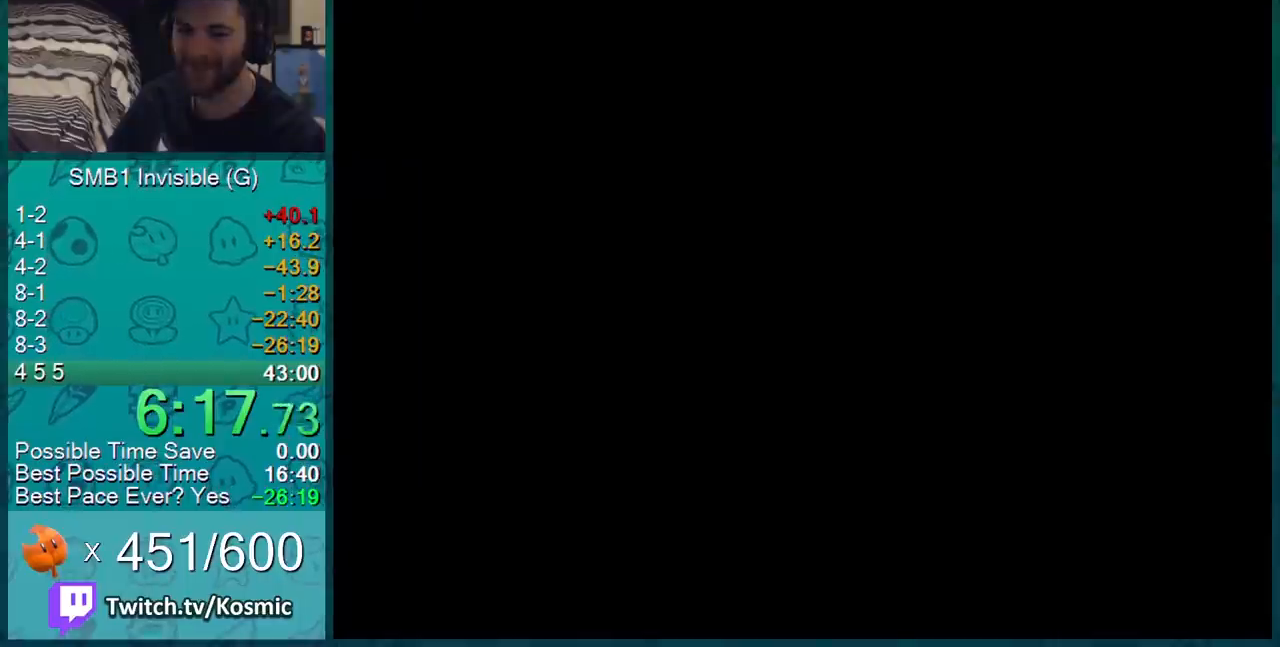
{"buttons": ["B", "DPAD_RIGHT"], "events": []}
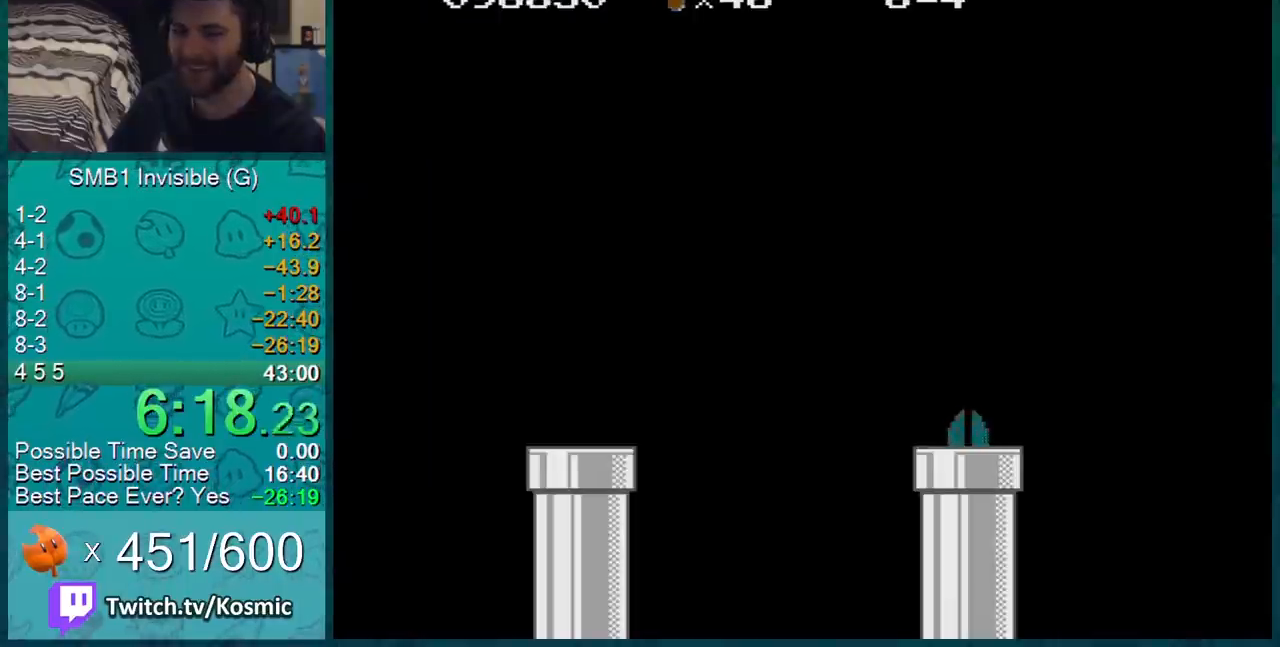
{"buttons": ["B", "DPAD_RIGHT"], "events": []}
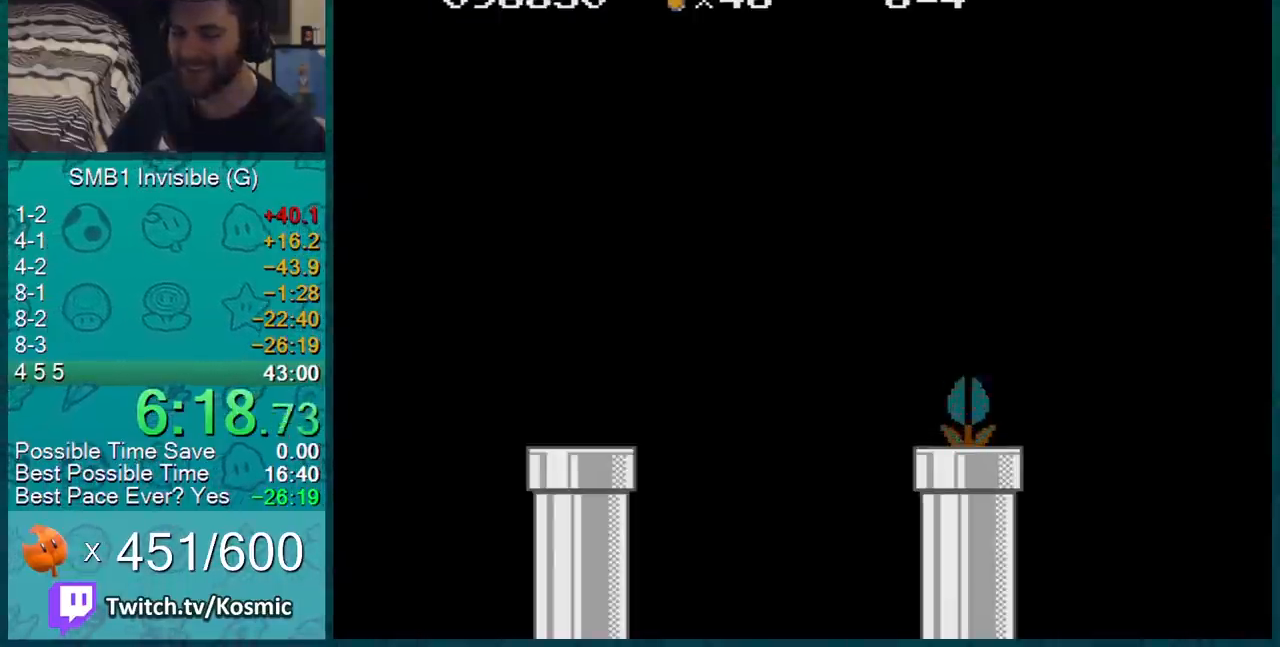
{"buttons": ["B", "DPAD_RIGHT"], "events": []}
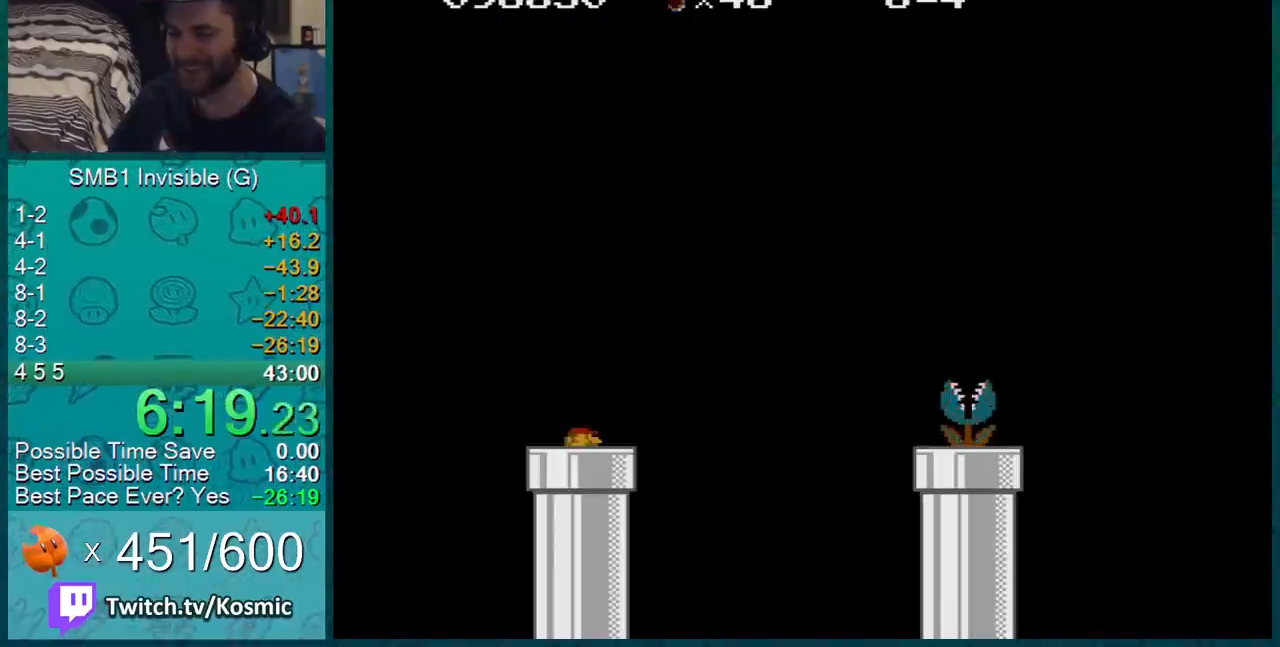
{"buttons": ["B", "DPAD_RIGHT"], "events": []}
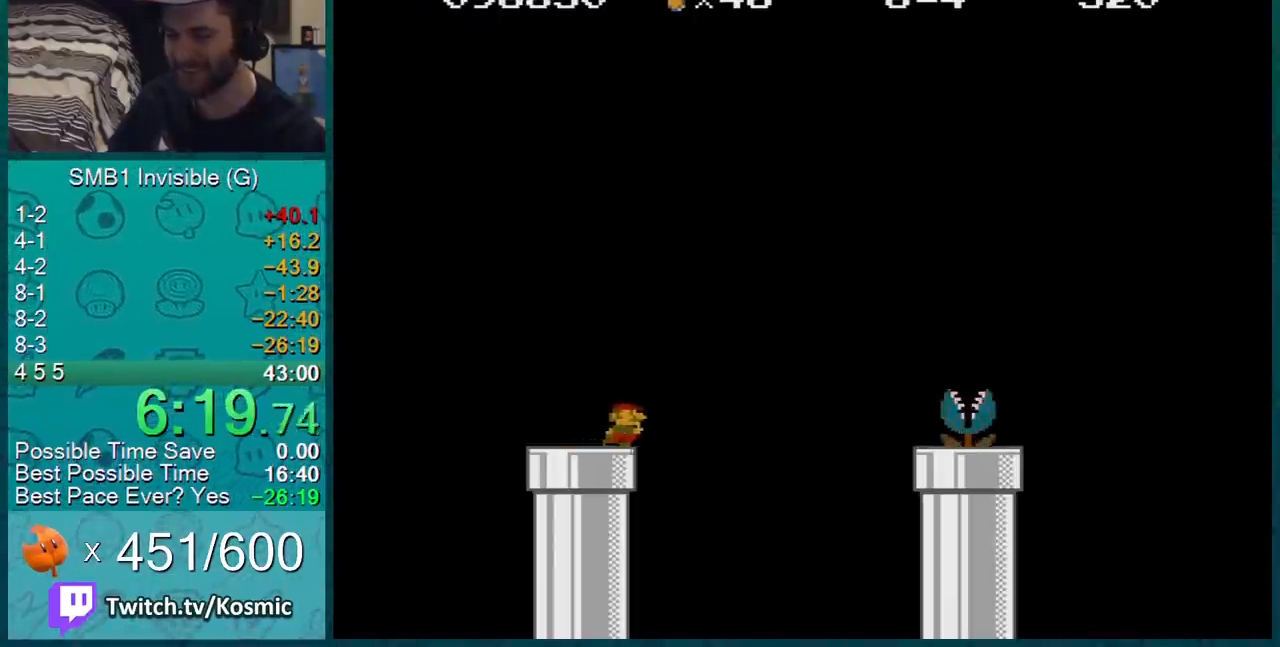
{"buttons": ["B", "DPAD_RIGHT"], "events": []}
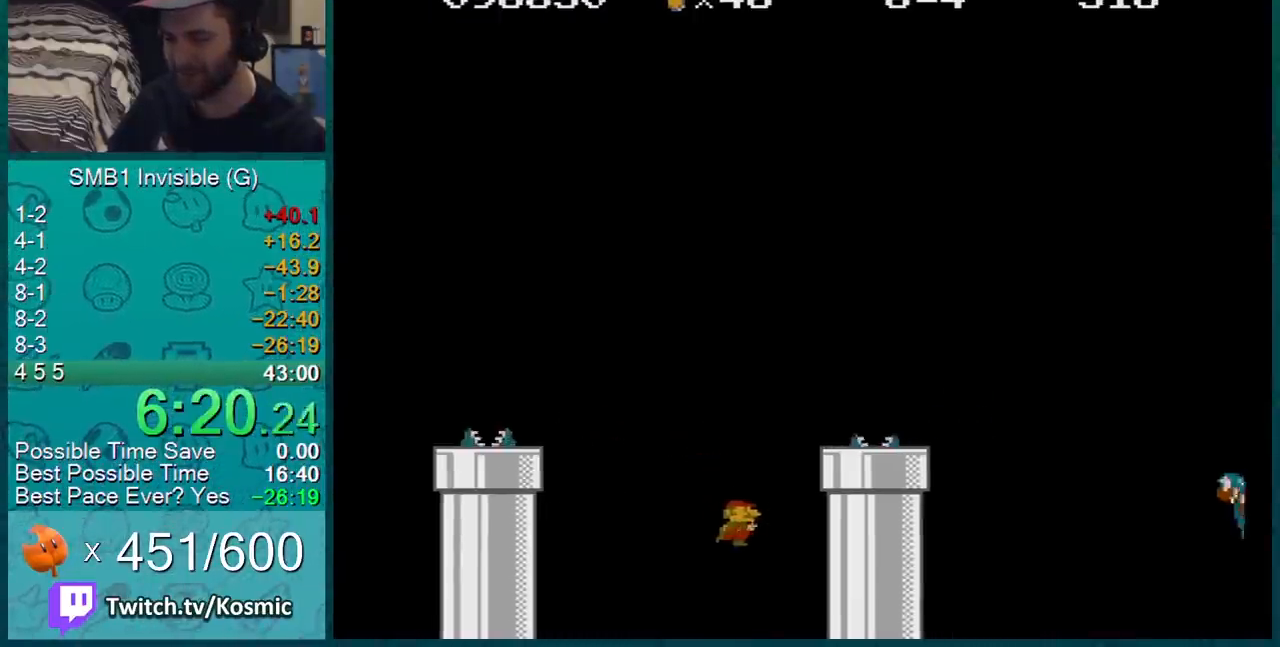
{"buttons": ["A", "B", "DPAD_RIGHT"], "events": [[17, "A", "down"]]}
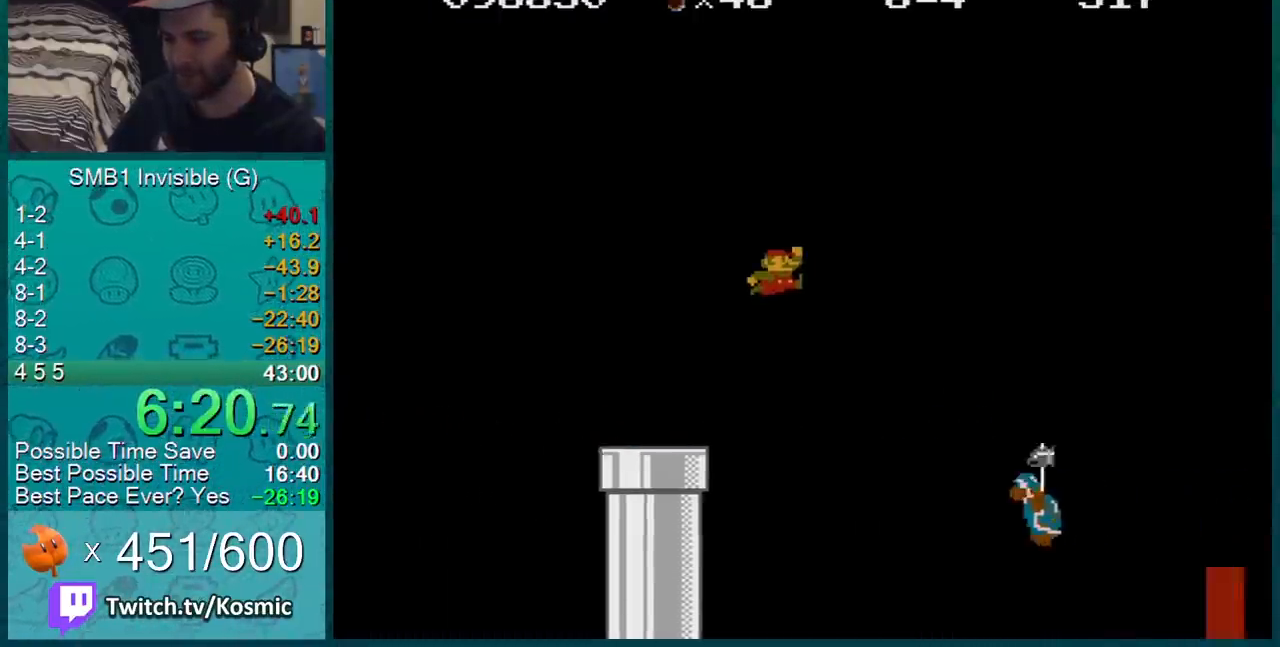
{"buttons": ["B", "DPAD_LEFT"], "events": [[350, "A", "up"], [383, "DPAD_RIGHT", "up"], [383, "DPAD_UP", "down"], [417, "DPAD_LEFT", "down"], [417, "DPAD_UP", "up"]]}
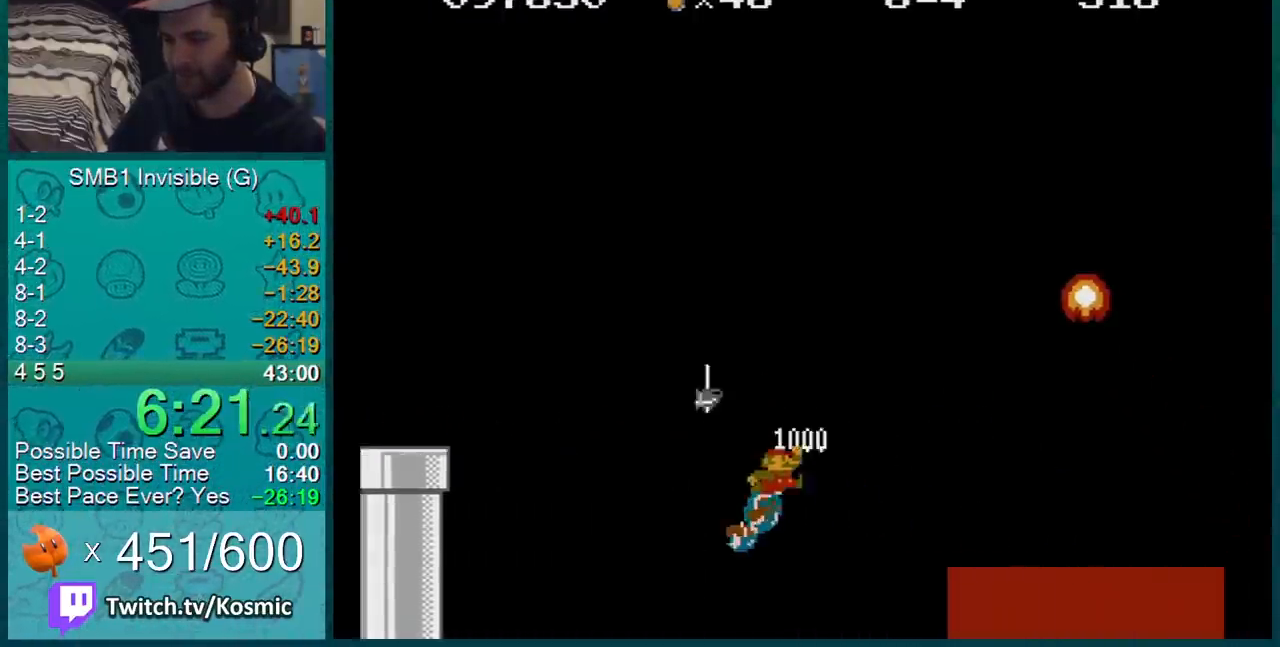
{"buttons": ["B", "DPAD_LEFT"], "events": []}
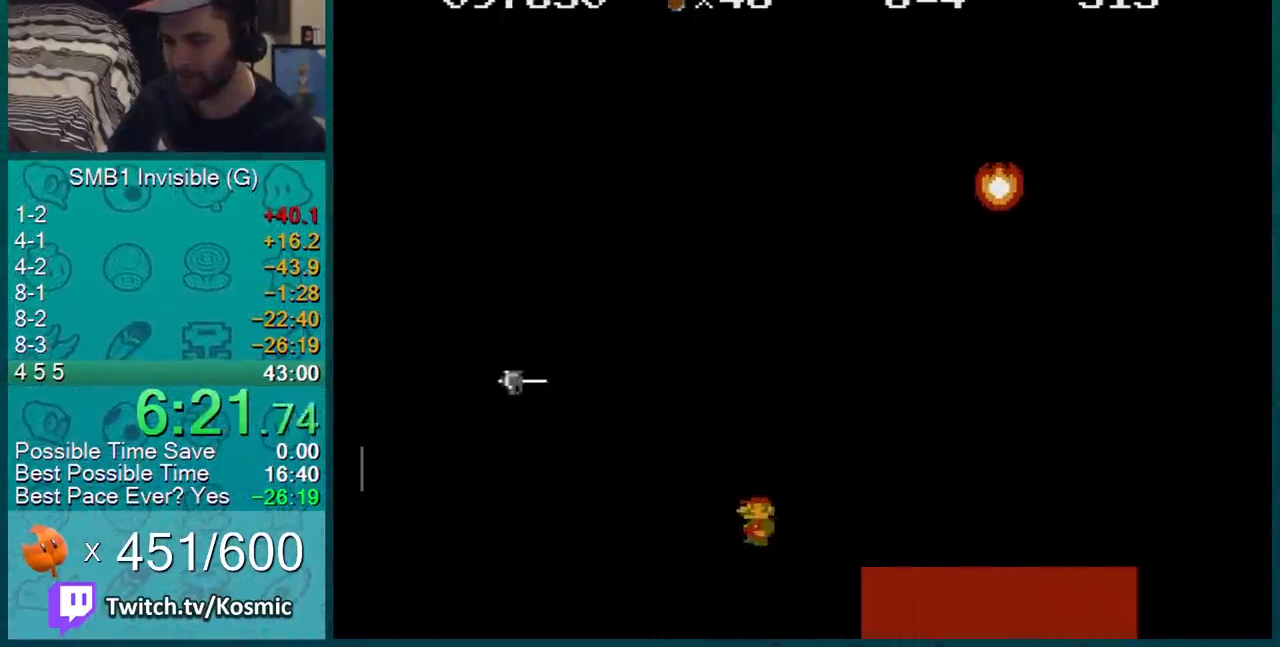
{"buttons": ["B", "DPAD_RIGHT"], "events": [[100, "DPAD_LEFT", "up"], [100, "DPAD_RIGHT", "down"]]}
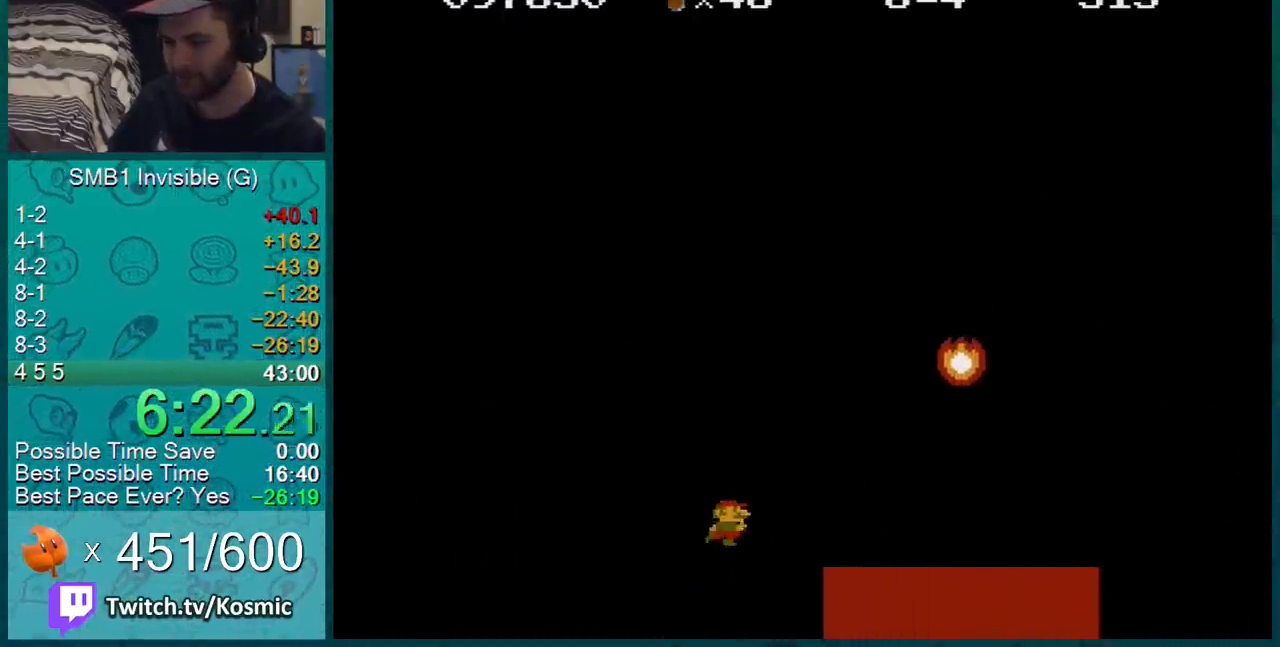
{"buttons": ["A", "B", "DPAD_RIGHT"], "events": [[267, "A", "down"]]}
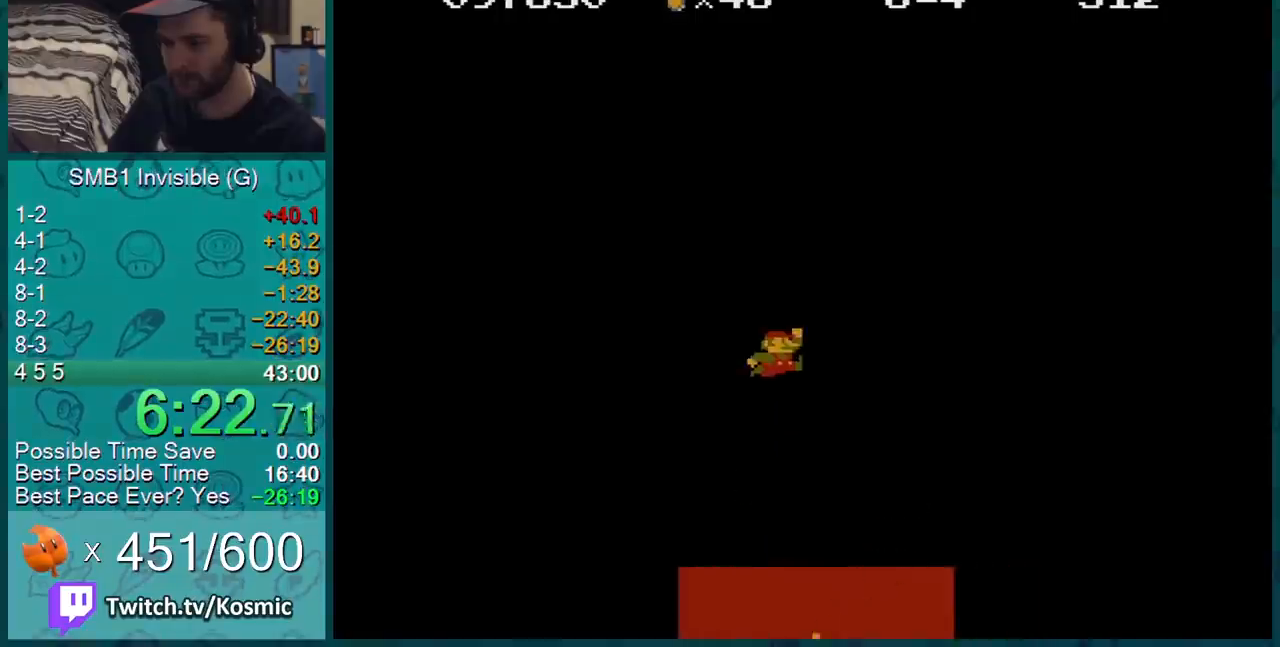
{"buttons": ["B", "DPAD_RIGHT"], "events": [[450, "A", "up"]]}
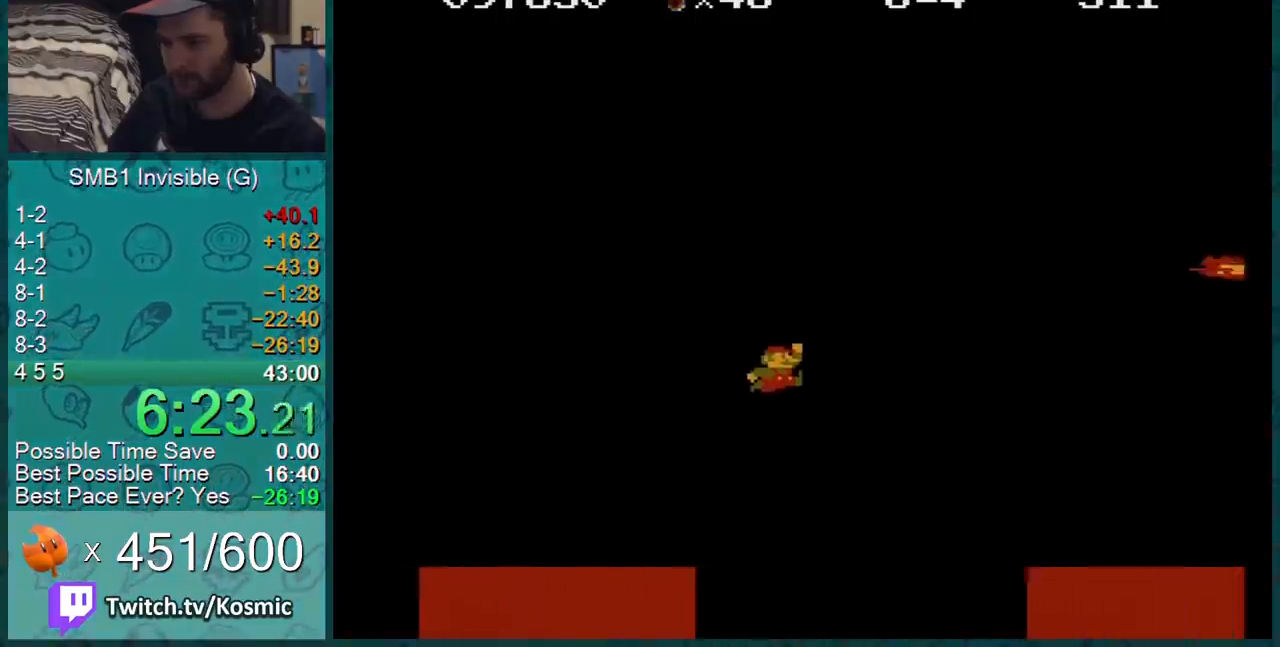
{"buttons": ["B", "DPAD_RIGHT"], "events": []}
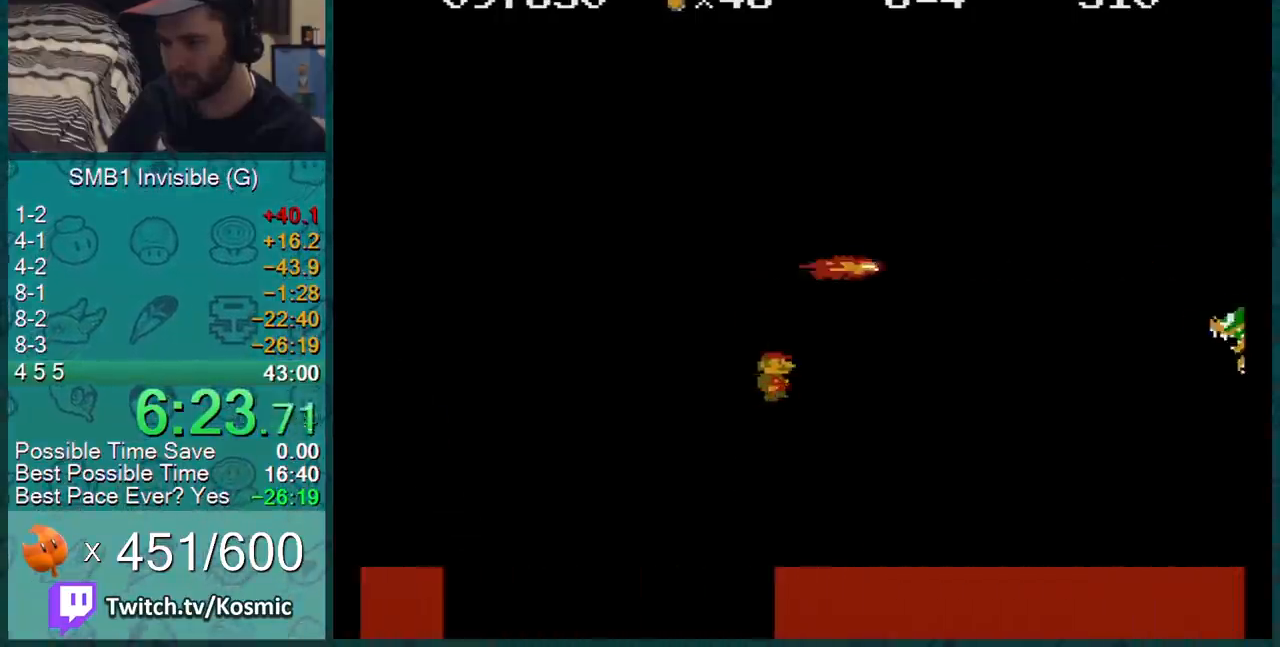
{"buttons": ["B", "DPAD_RIGHT"], "events": []}
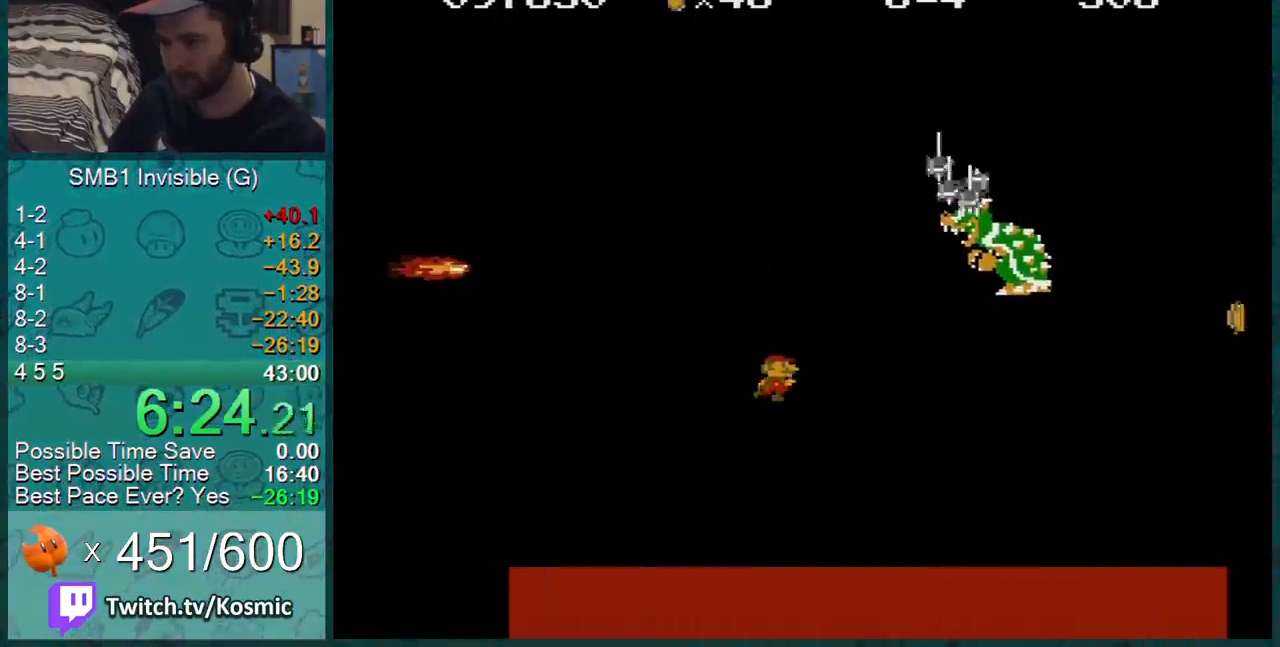
{"buttons": ["B", "DPAD_RIGHT"], "events": []}
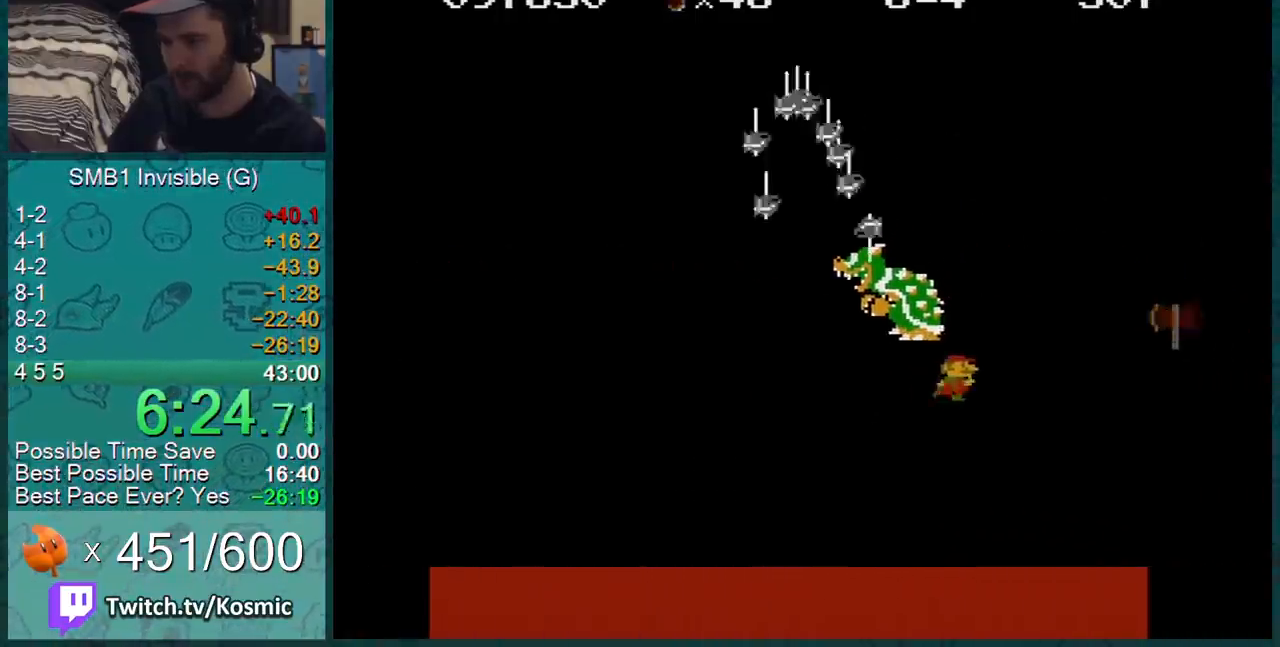
{"buttons": ["B"], "events": [[83, "A", "down"], [133, "A", "up"], [450, "DPAD_RIGHT", "up"]]}
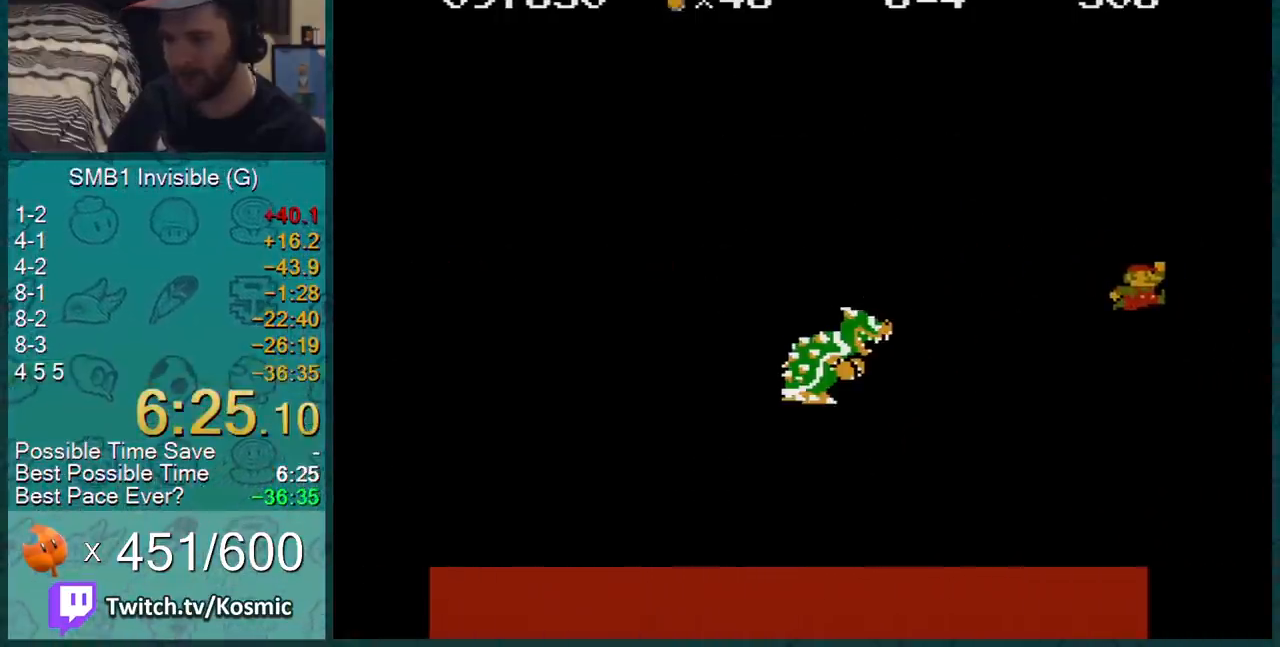
{"buttons": [], "events": [[117, "B", "up"]]}